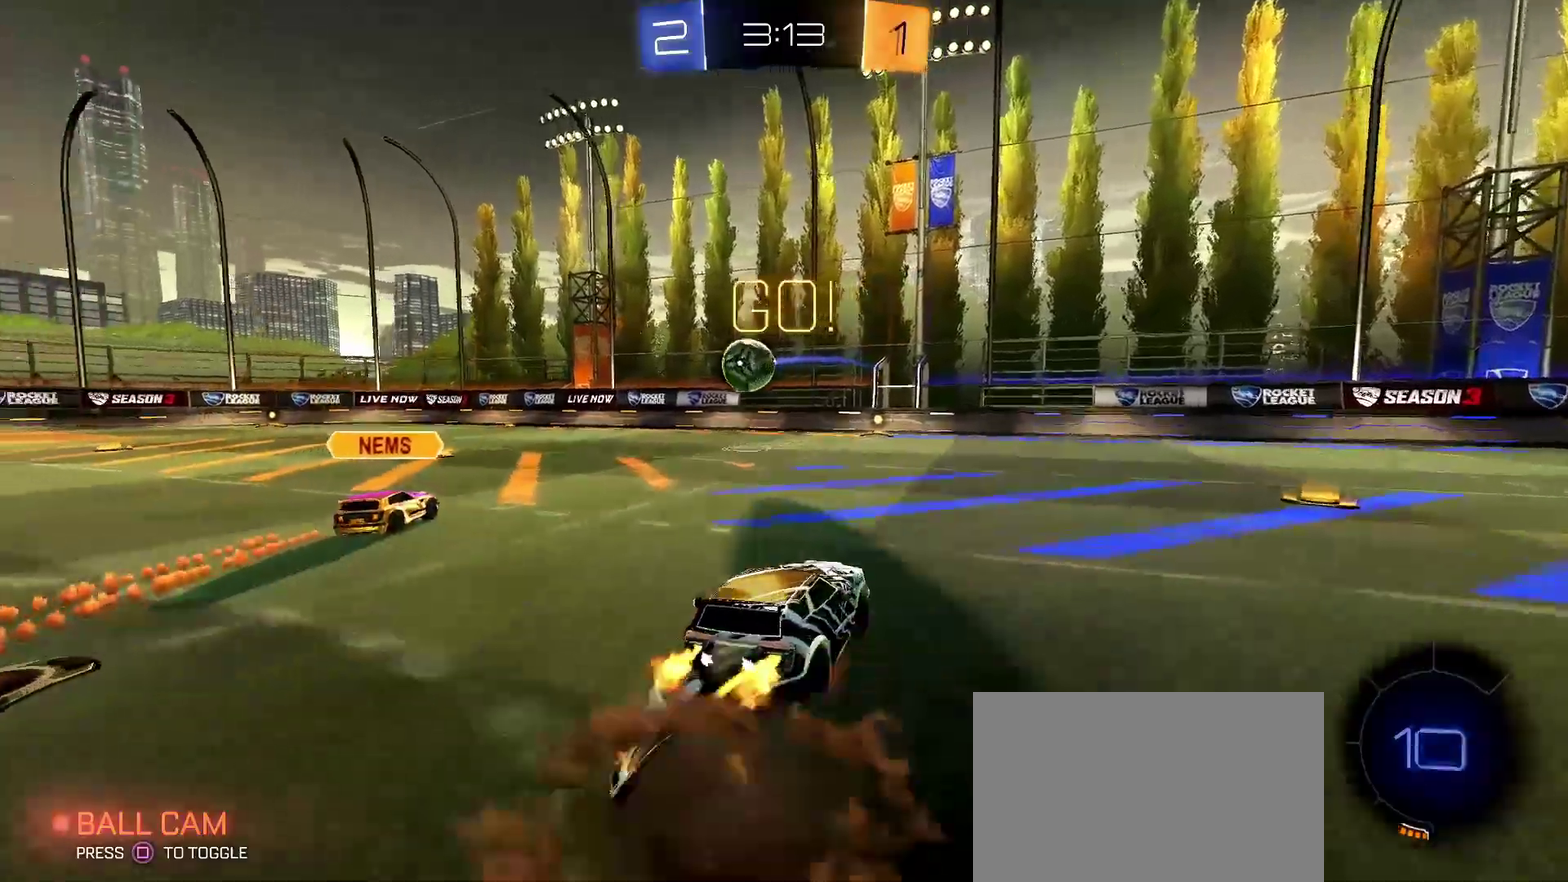
Gameplay with a controller (PlayStation layout); each line is a JSON object with the inputs held at the frame after it. "events" lists button and stick changes between this image and that frame as [ms after this image, input, new state], when the widget could be followed in between.
{"buttons": ["L1", "R2"], "left_stick": "down-left", "right_stick": "center", "events": [[33, "left_stick", "down"], [250, "left_stick", "up-right"], [400, "CROSS", "up"], [433, "R1", "up"], [500, "left_stick", "down-left"]]}
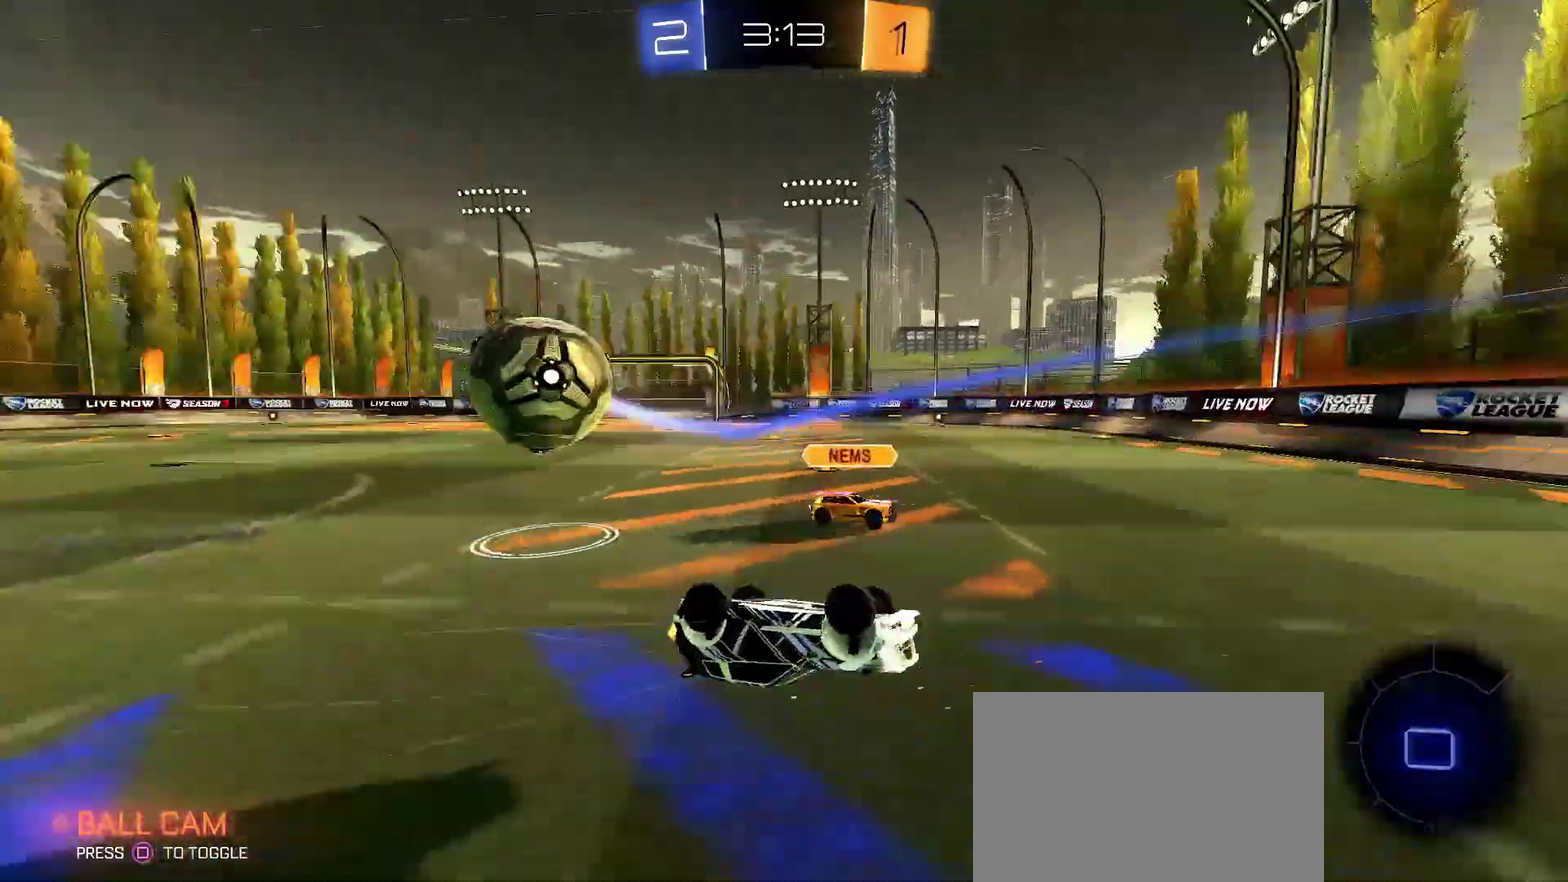
{"buttons": ["R2"], "left_stick": "right", "right_stick": "center", "events": [[33, "SQUARE", "down"], [133, "SQUARE", "up"], [217, "L1", "up"], [217, "left_stick", "center"], [450, "left_stick", "right"]]}
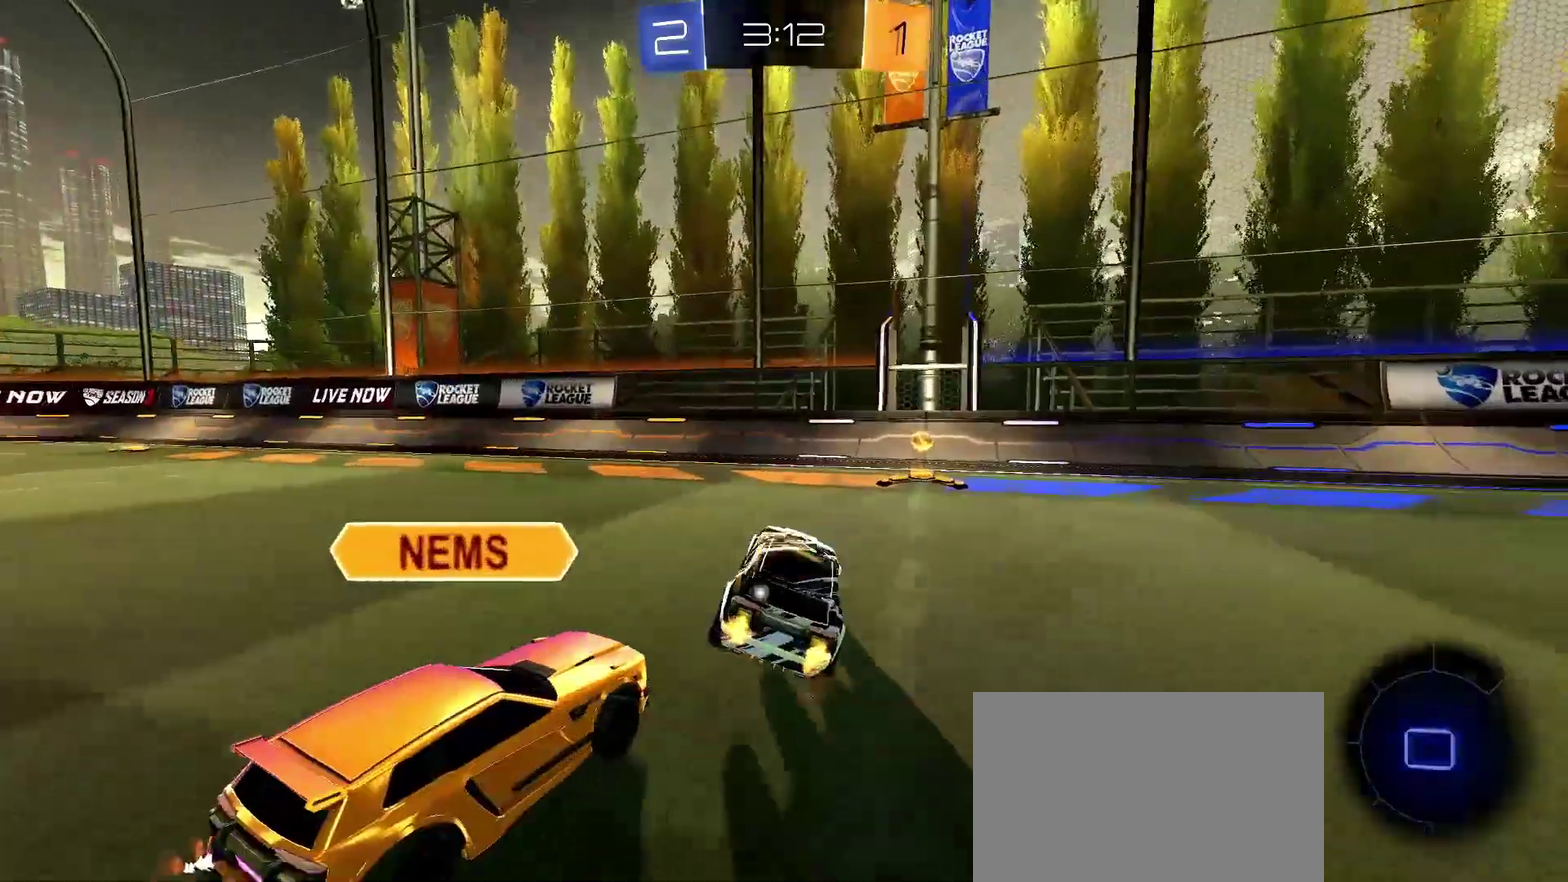
{"buttons": ["R2"], "left_stick": "right", "right_stick": "center", "events": [[183, "L1", "down"], [283, "SQUARE", "down"], [333, "L1", "up"], [367, "SQUARE", "up"]]}
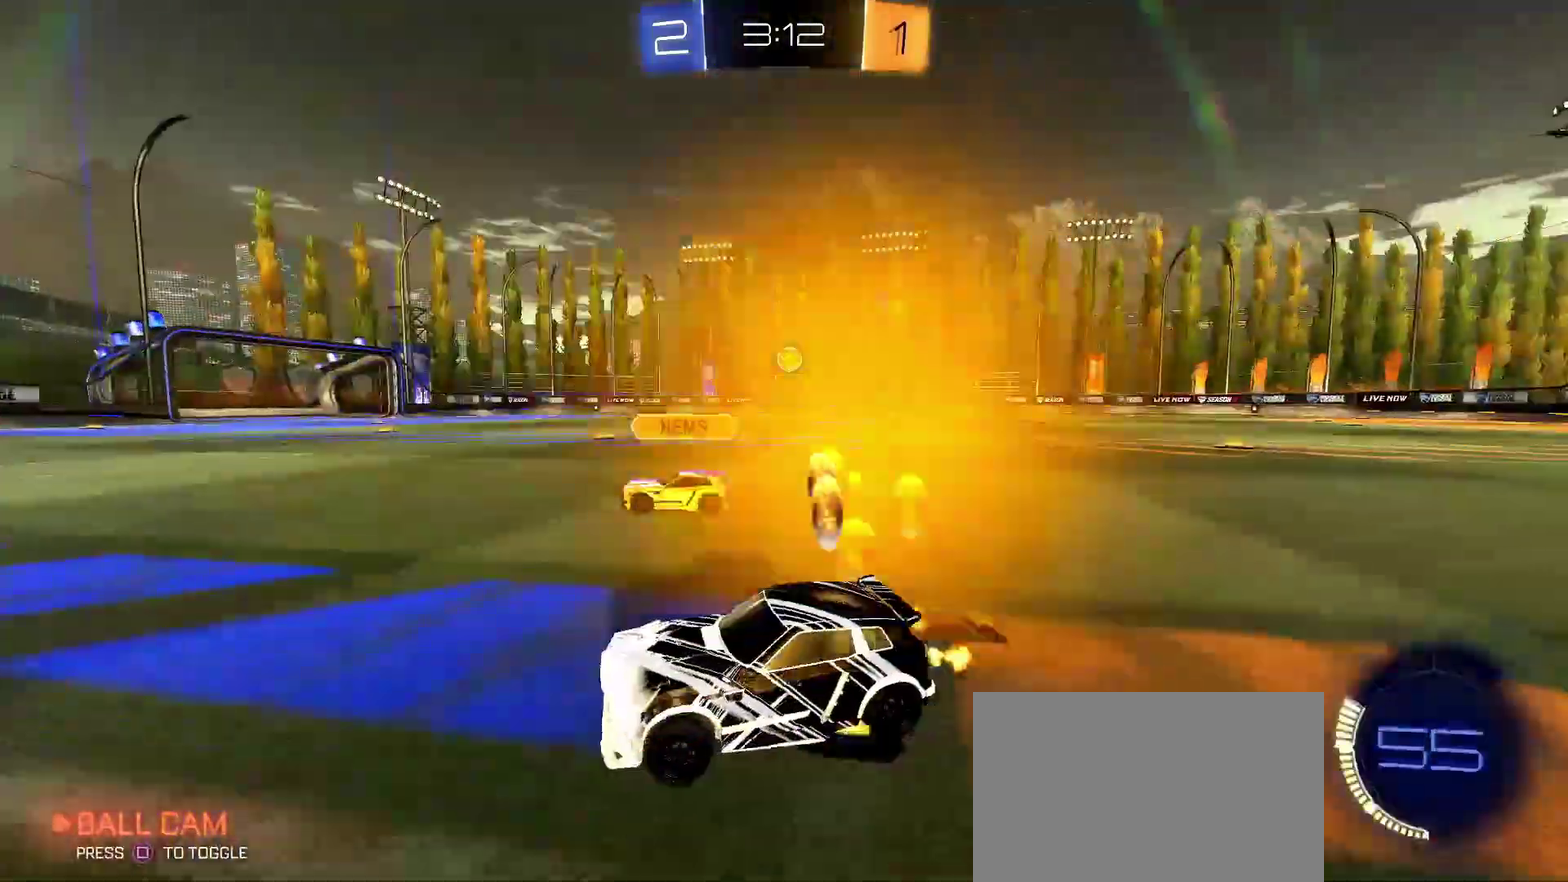
{"buttons": ["R1", "R2"], "left_stick": "up-right", "right_stick": "center", "events": [[67, "left_stick", "up-right"], [183, "R1", "down"]]}
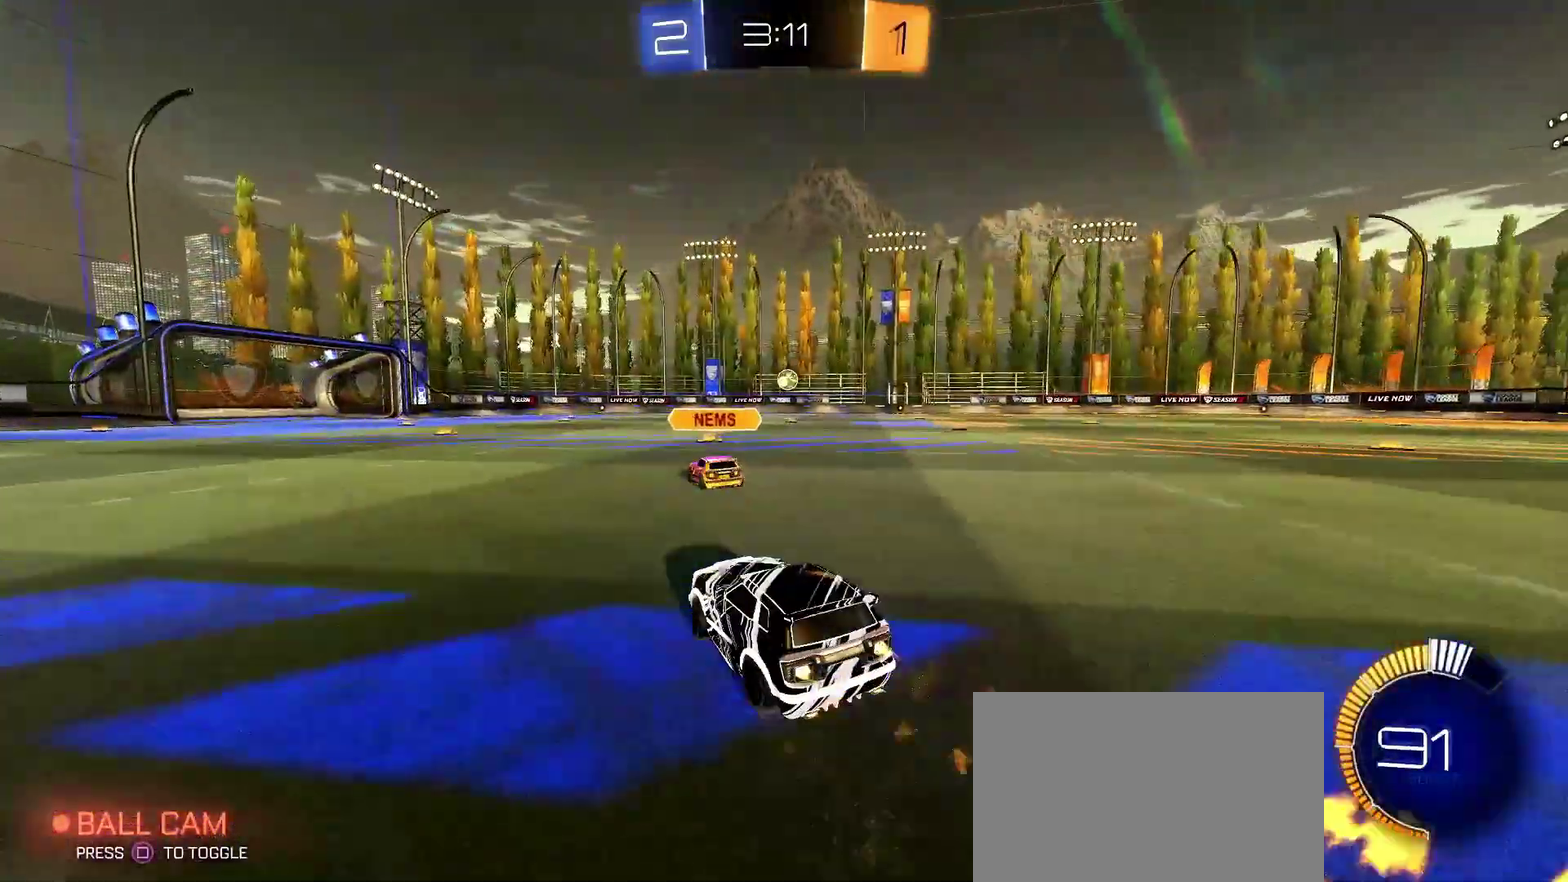
{"buttons": ["CROSS", "L1", "R1", "R2"], "left_stick": "down-left", "right_stick": "center"}
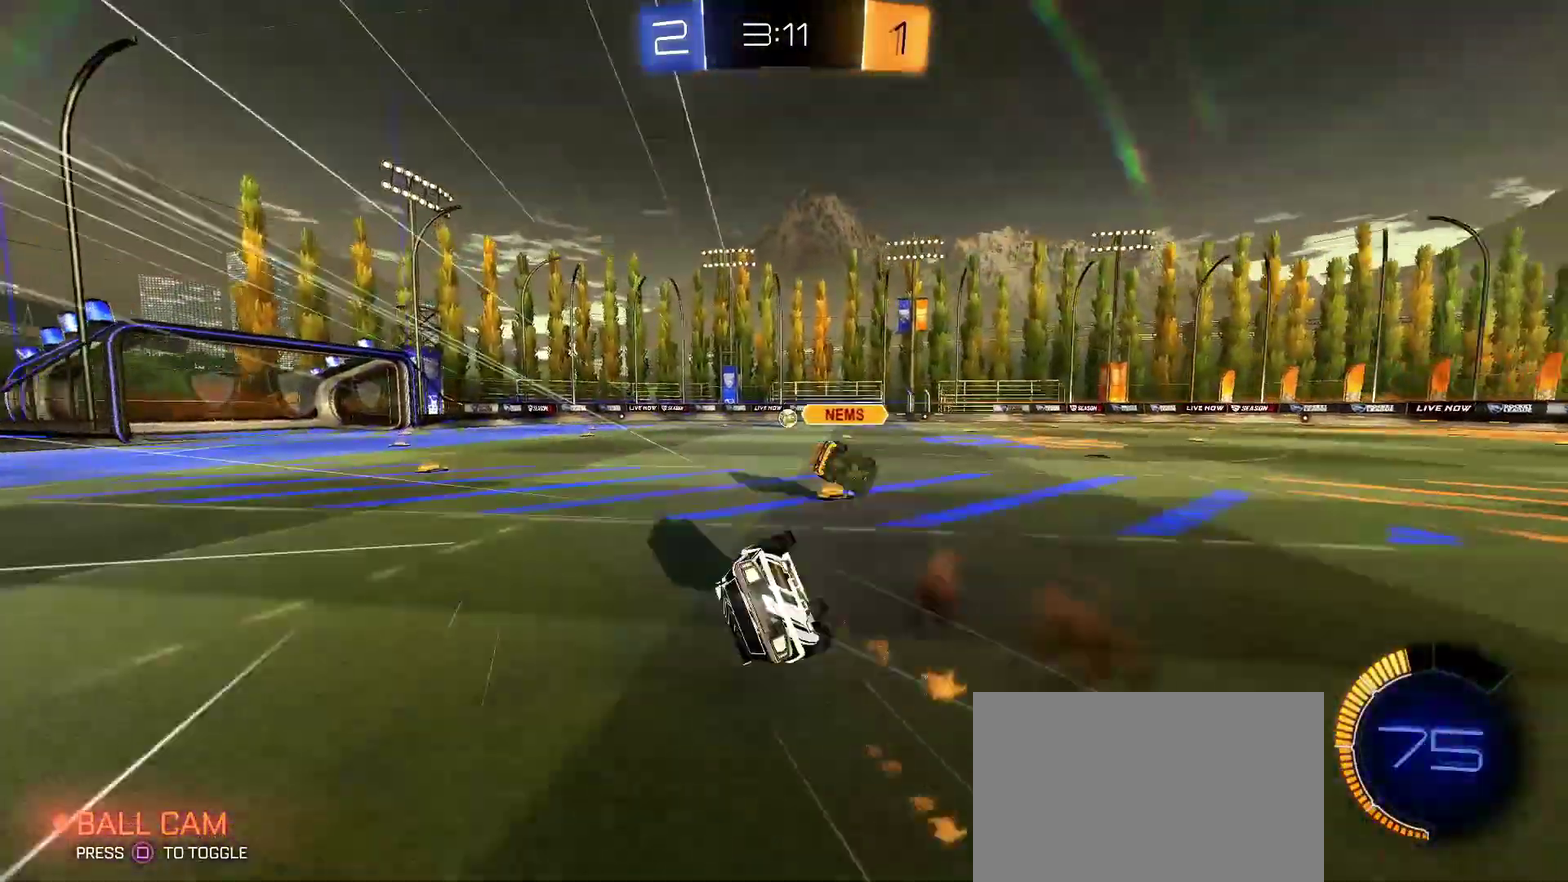
{"buttons": ["R2"], "left_stick": "down-left", "right_stick": "center"}
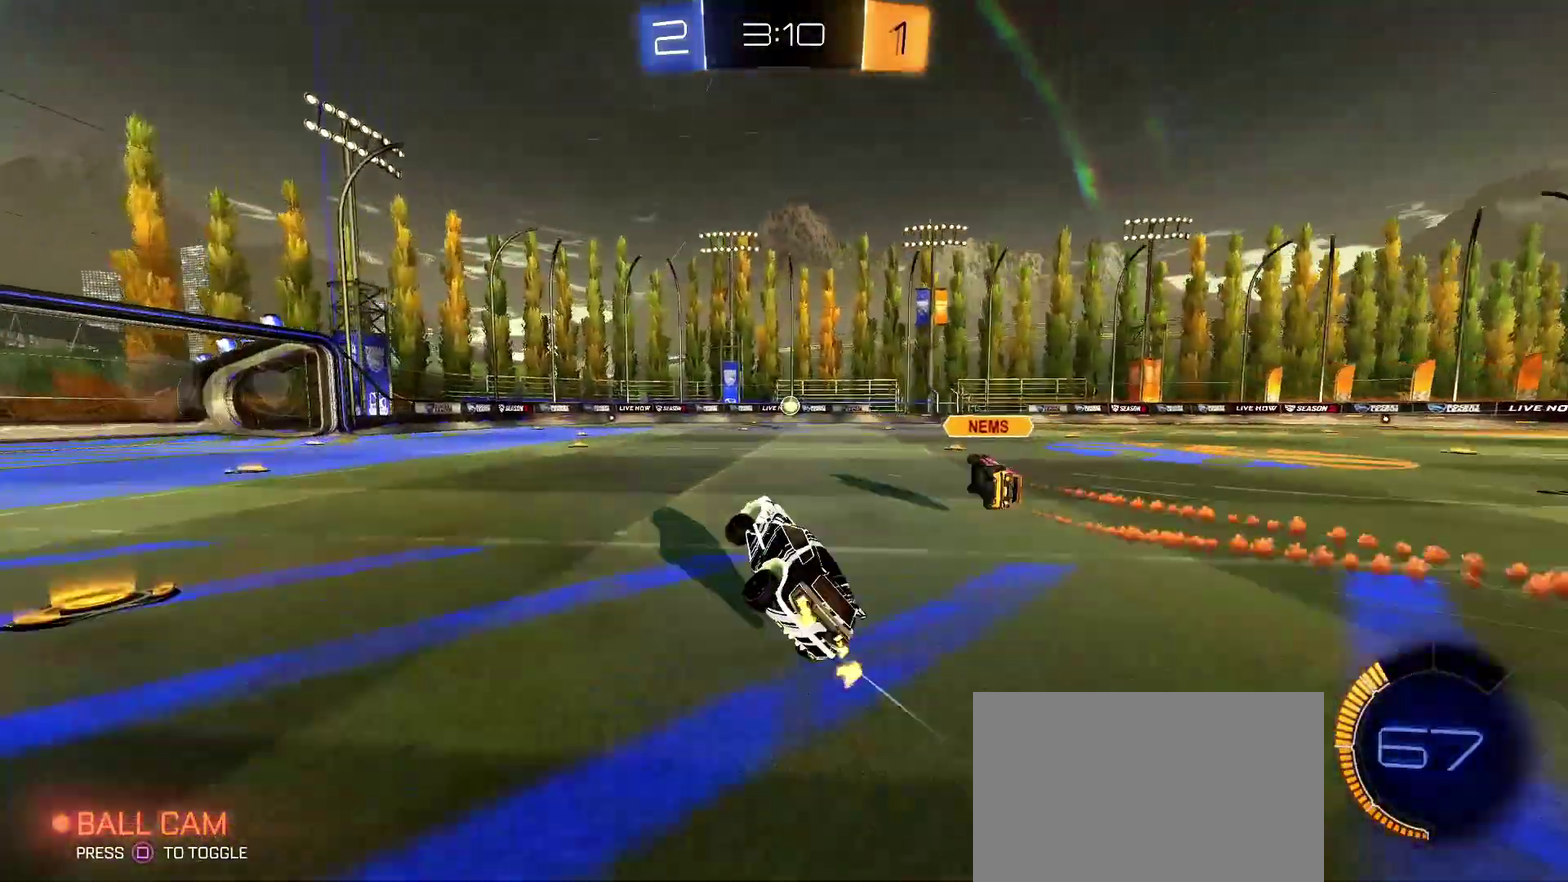
{"buttons": ["R2"], "left_stick": "center", "right_stick": "center", "events": [[17, "left_stick", "center"], [233, "left_stick", "down-left"], [300, "left_stick", "center"]]}
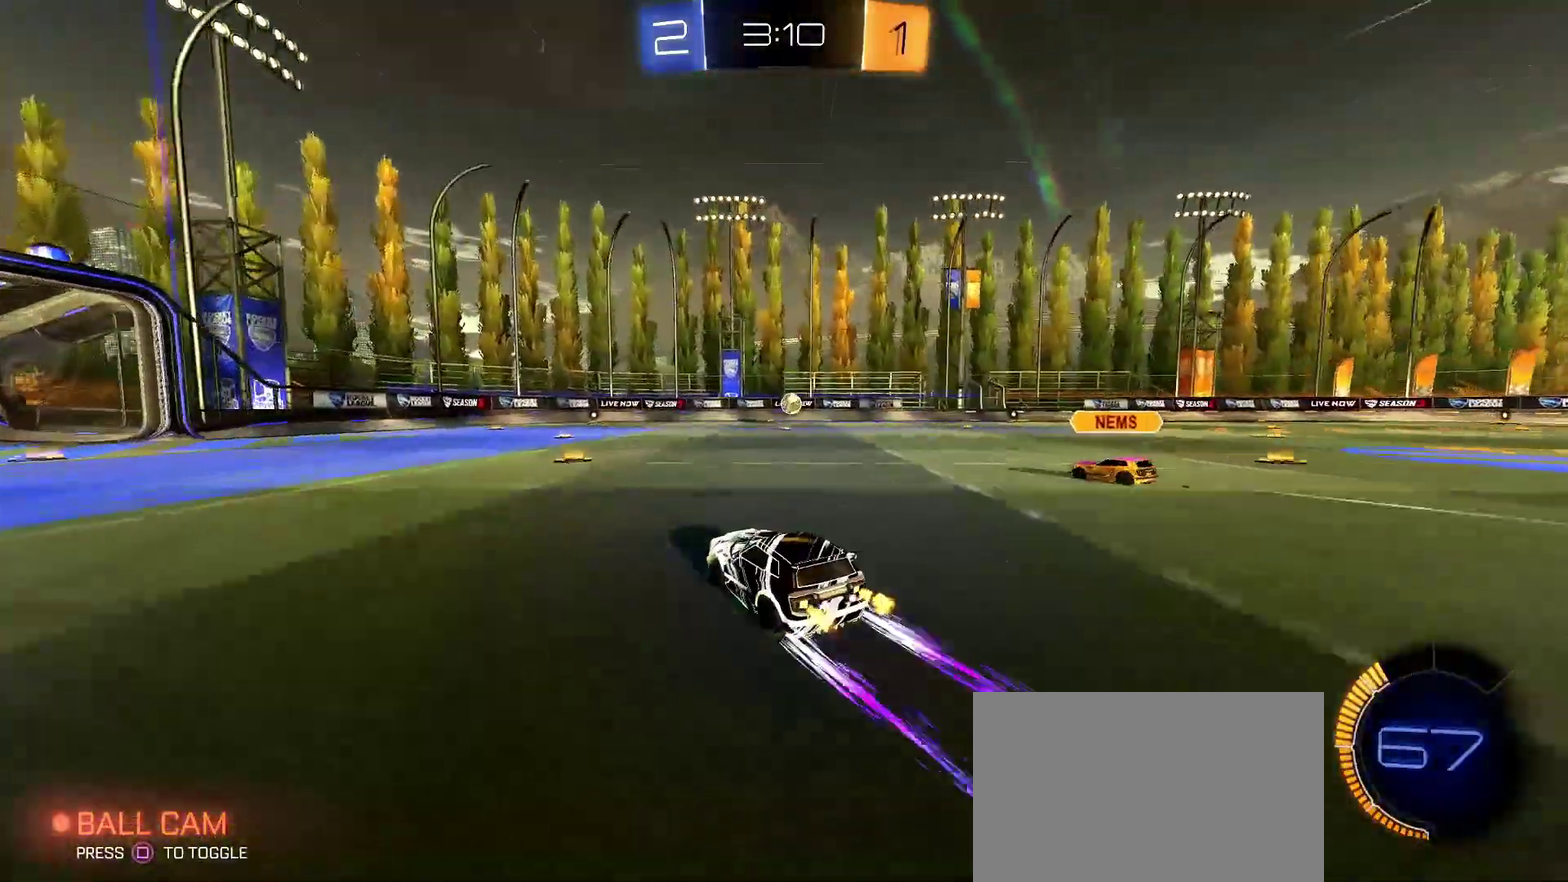
{"buttons": ["R2"], "left_stick": "center", "right_stick": "center", "events": [[233, "left_stick", "right"], [300, "left_stick", "center"]]}
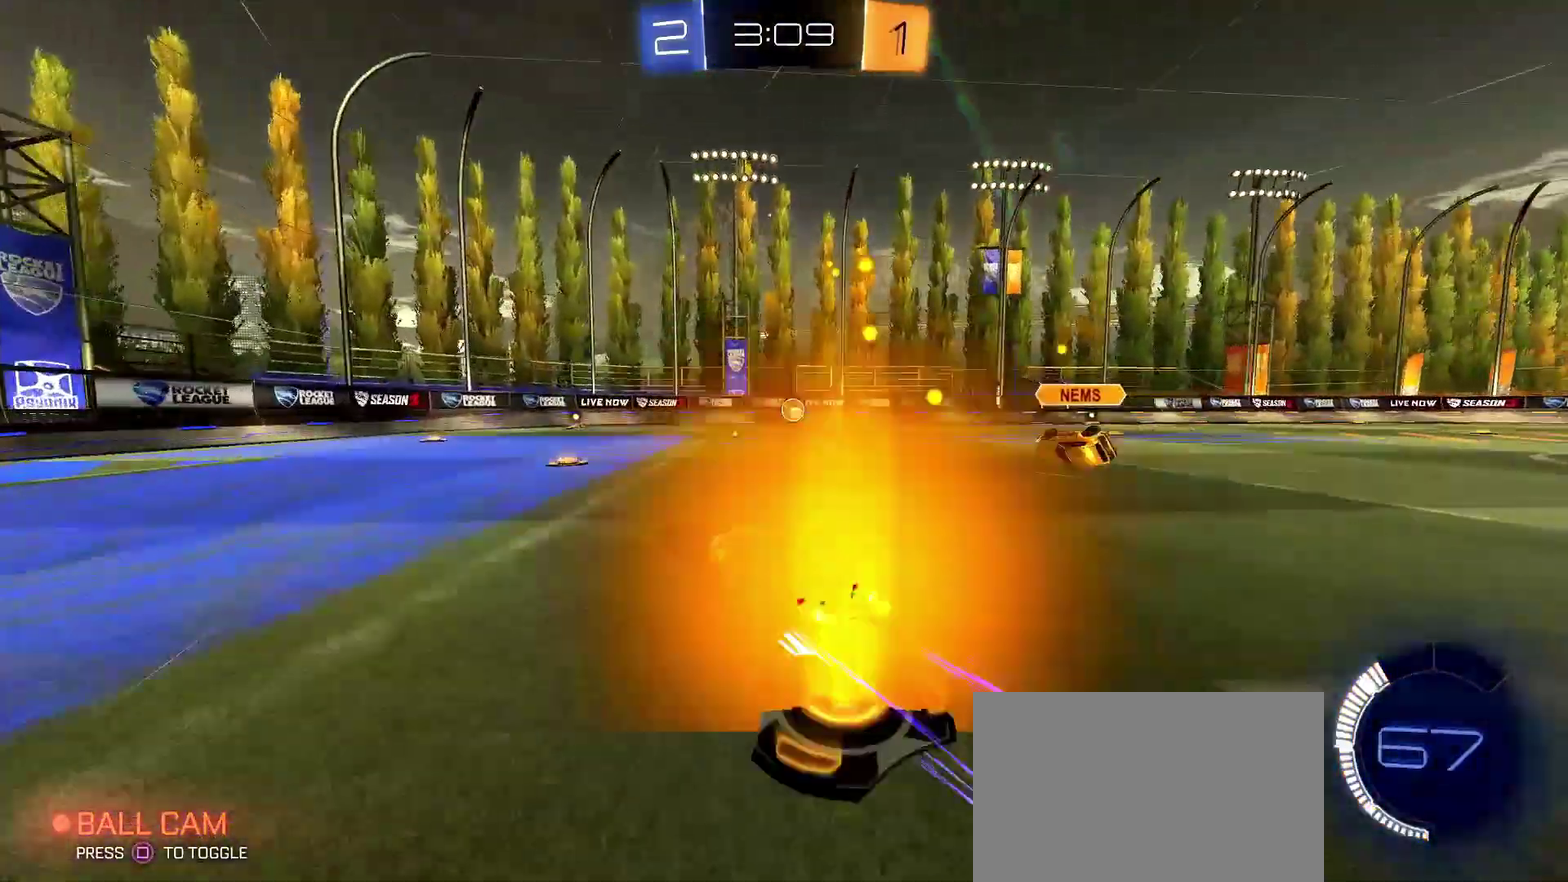
{"buttons": ["R2"], "left_stick": "center", "right_stick": "center", "events": [[233, "left_stick", "right"], [300, "left_stick", "center"]]}
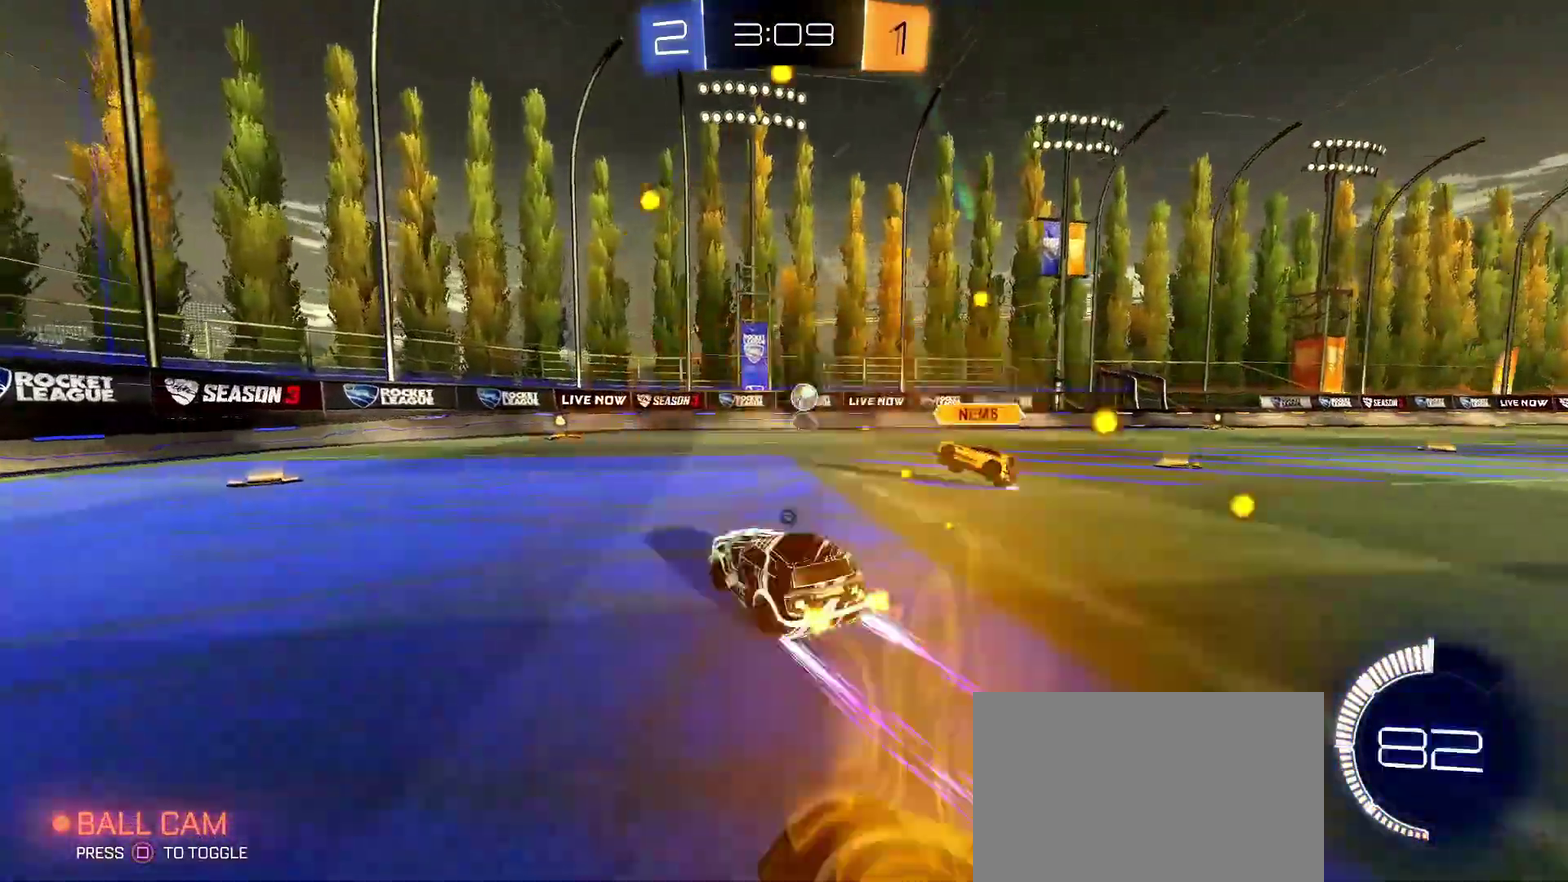
{"buttons": ["R1", "R2"], "left_stick": "left", "right_stick": "center", "events": [[17, "SQUARE", "down"], [100, "left_stick", "right"], [117, "R1", "down"], [117, "SQUARE", "up"], [217, "left_stick", "center"], [467, "left_stick", "left"]]}
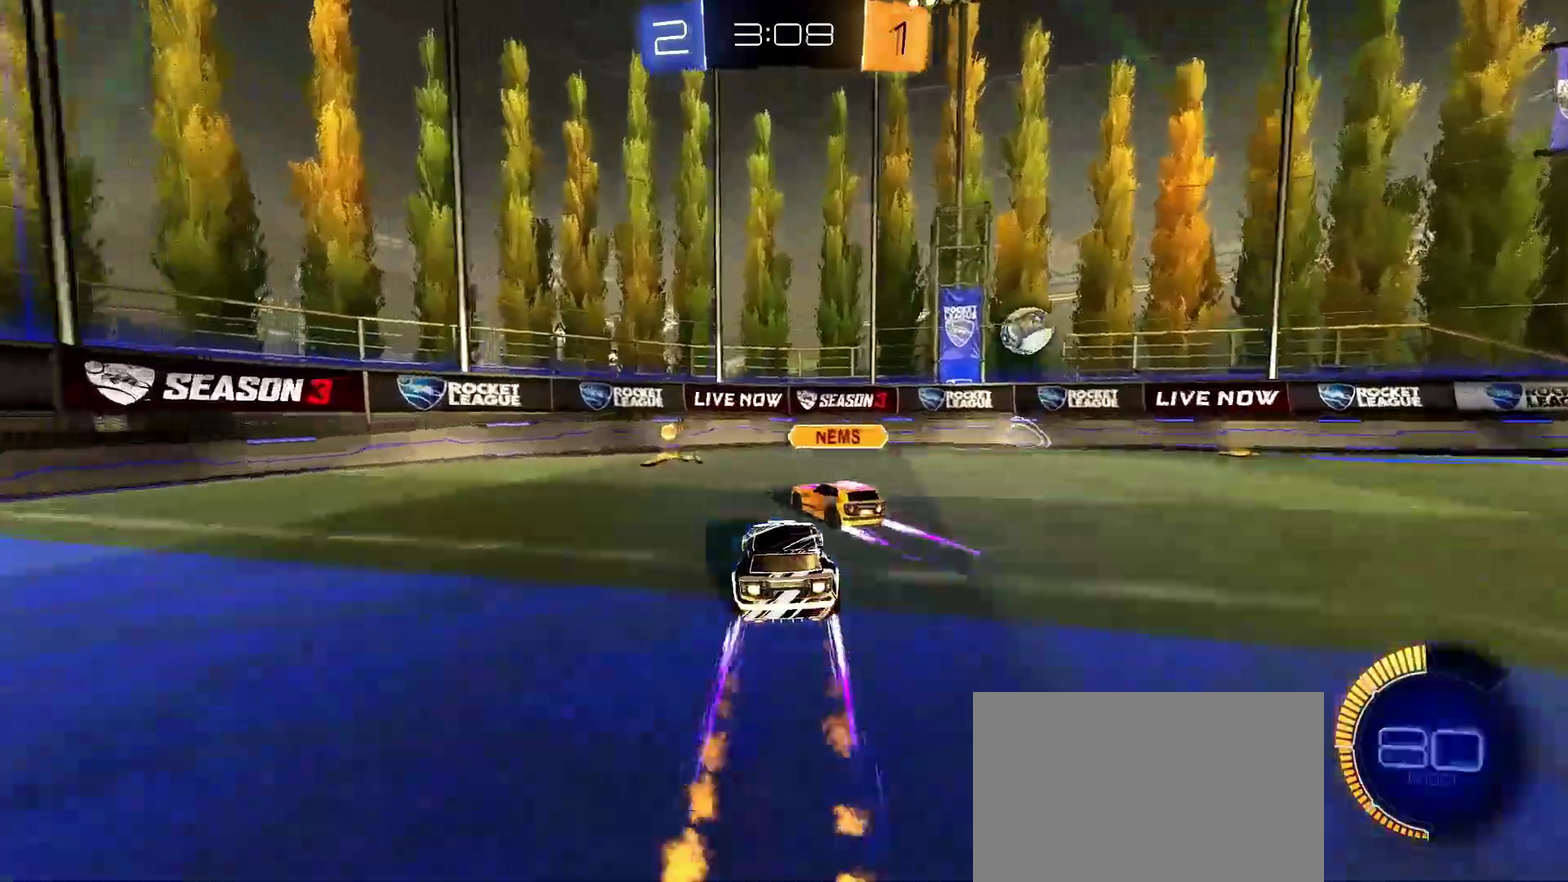
{"buttons": ["R1", "R2"], "left_stick": "right", "right_stick": "center", "events": [[100, "left_stick", "center"], [150, "R1", "up"], [183, "left_stick", "right"], [283, "R1", "down"], [333, "left_stick", "center"], [400, "left_stick", "right"]]}
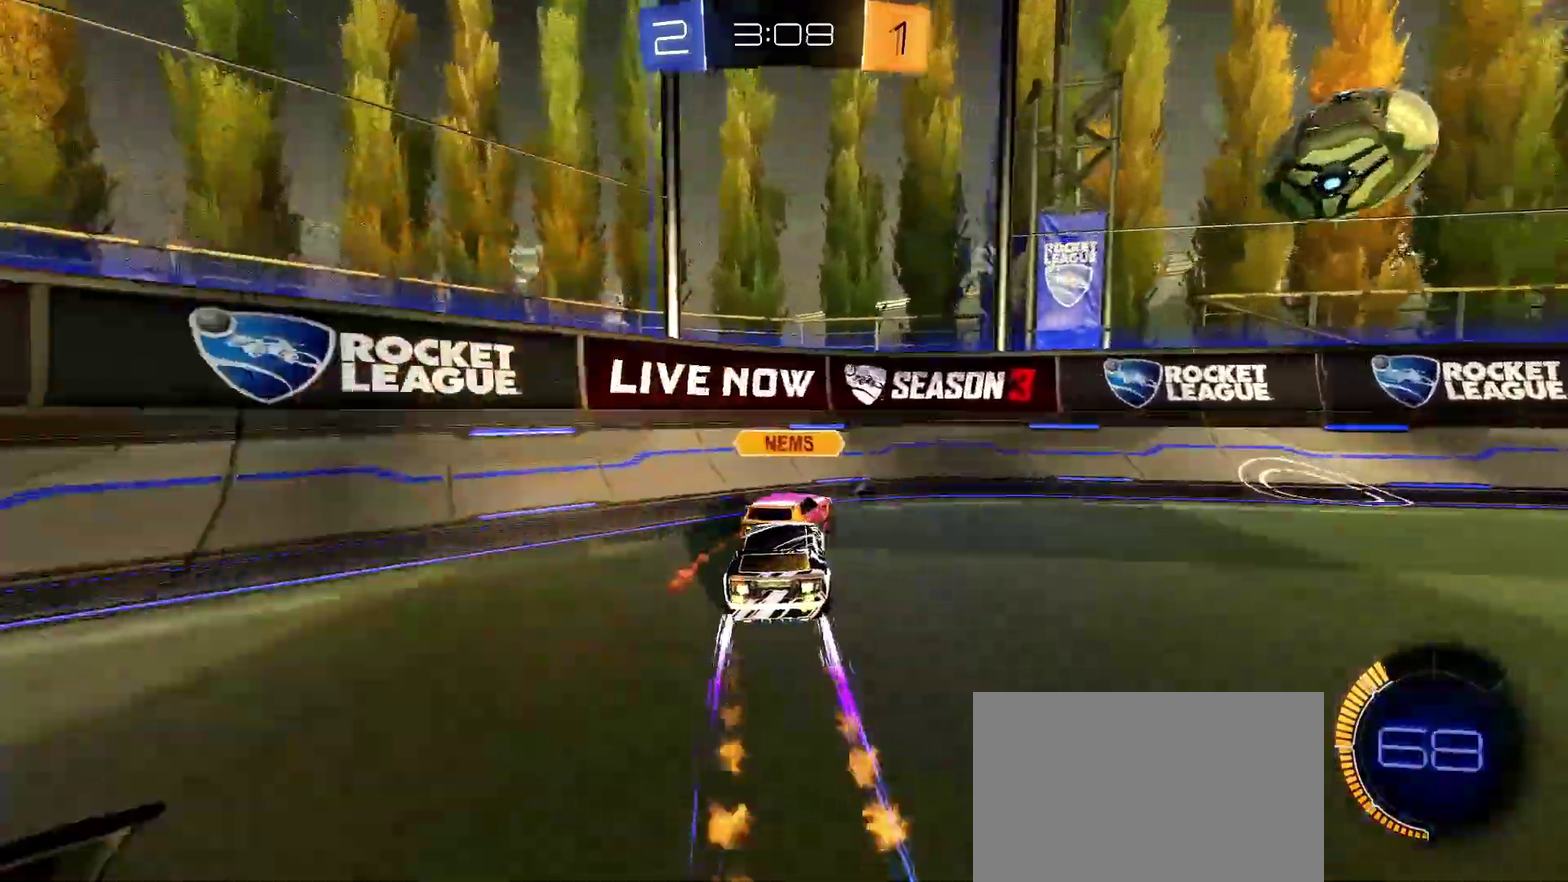
{"buttons": ["L2"], "left_stick": "right", "right_stick": "center", "events": [[167, "R1", "up"], [183, "SQUARE", "down"], [233, "L1", "down"], [267, "SQUARE", "up"], [350, "L1", "up"], [433, "L2", "down"], [450, "R2", "up"]]}
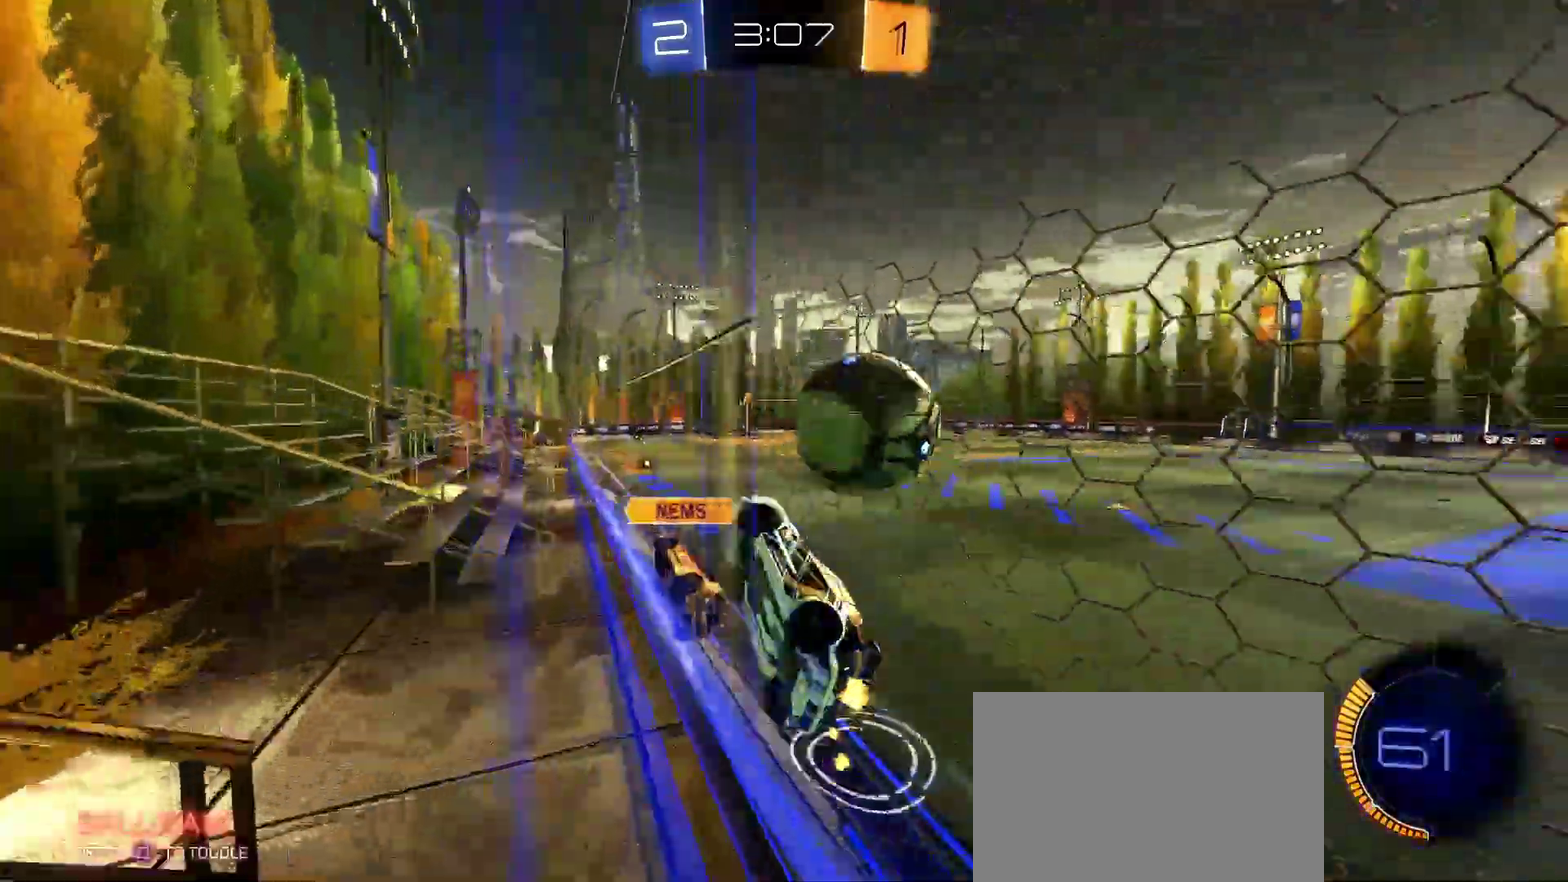
{"buttons": ["R2"], "left_stick": "right", "right_stick": "center", "events": [[67, "R2", "down"], [133, "L2", "up"], [200, "L1", "down"], [367, "L1", "up"]]}
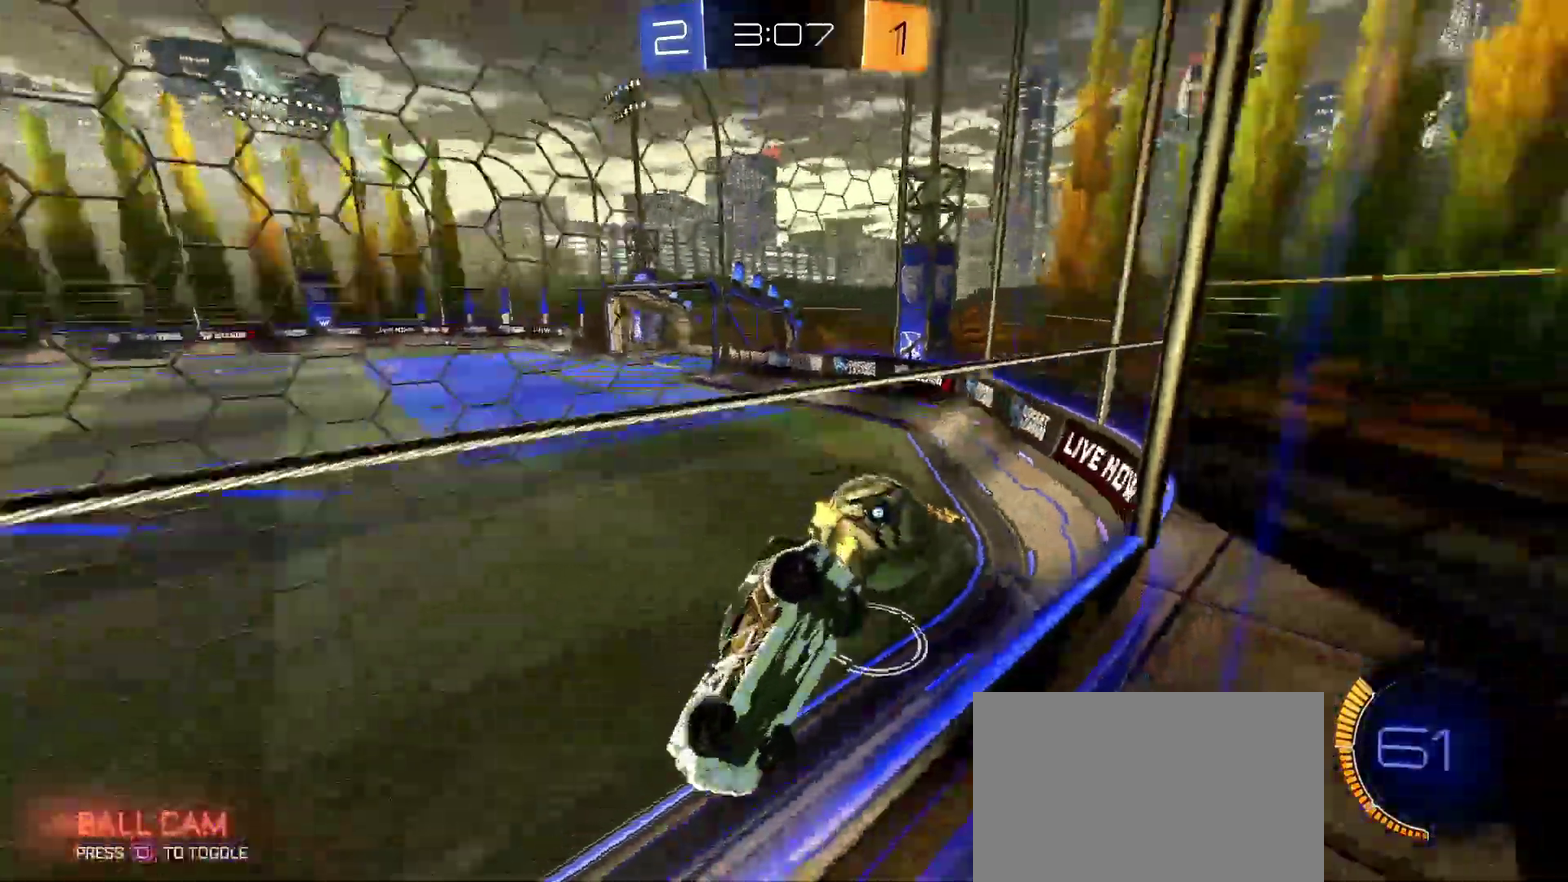
{"buttons": ["R2"], "left_stick": "right", "right_stick": "center", "events": [[217, "L1", "down"], [300, "L1", "up"]]}
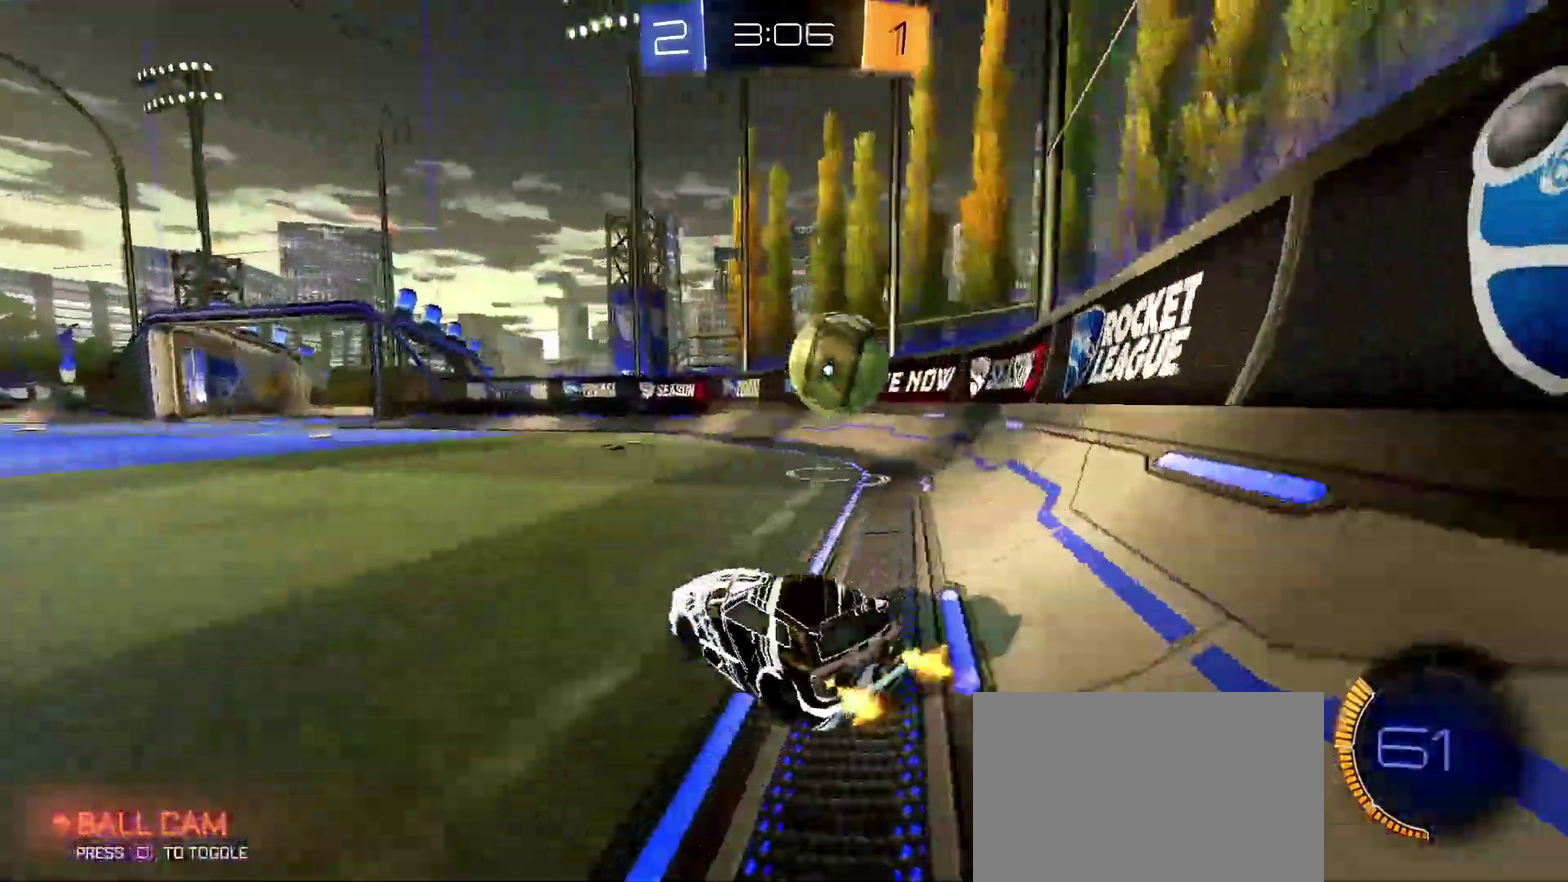
{"buttons": [], "left_stick": "center", "right_stick": "center", "events": [[317, "left_stick", "center"], [500, "R2", "up"]]}
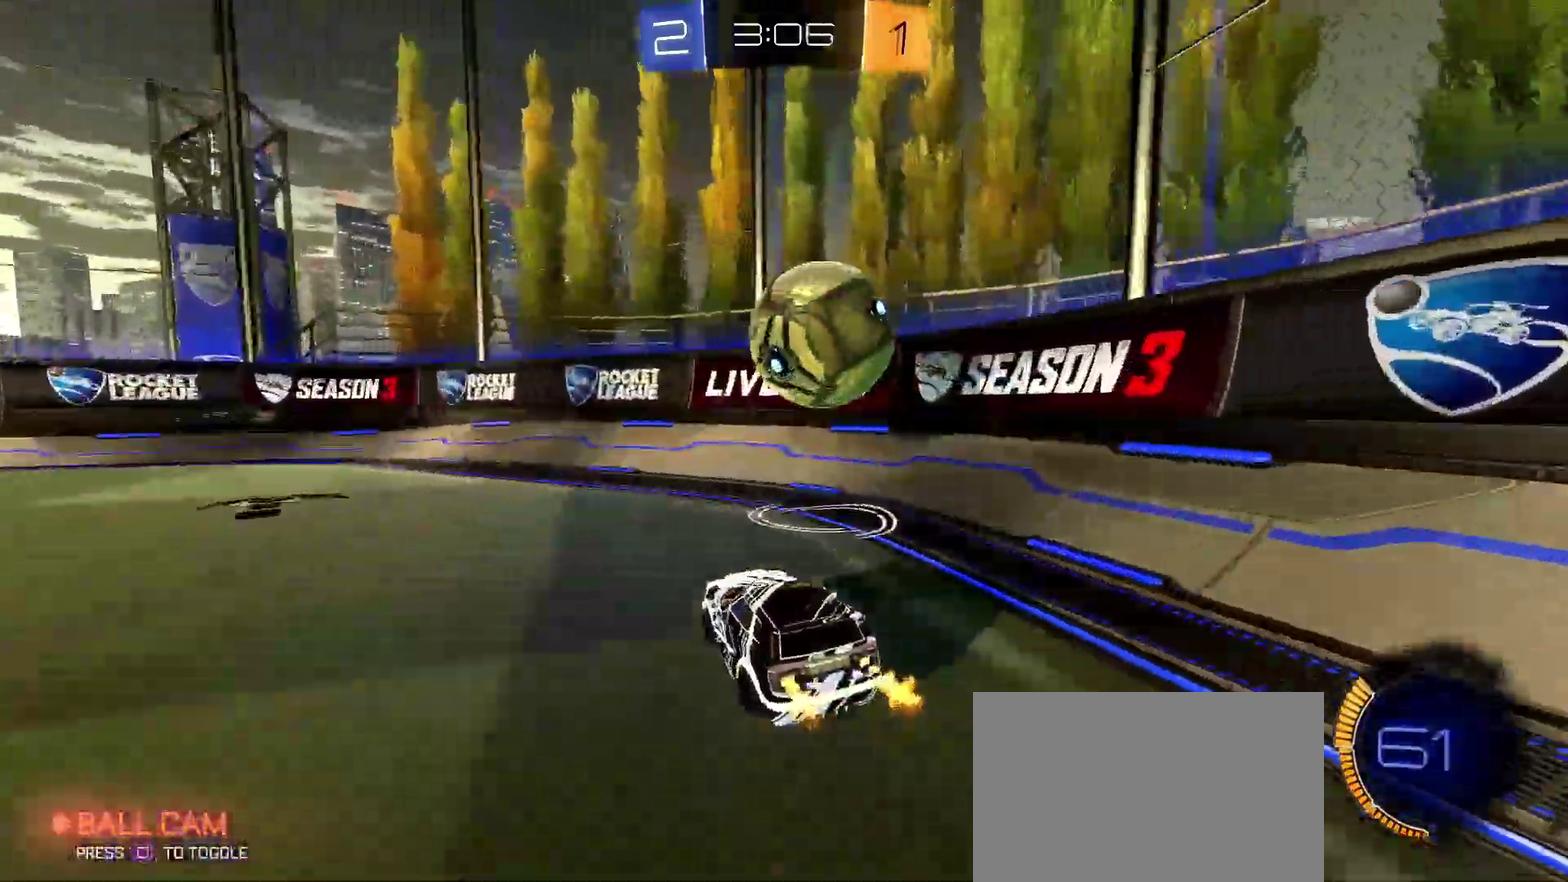
{"buttons": ["R2"], "left_stick": "right", "right_stick": "center", "events": [[50, "left_stick", "right"], [83, "L2", "down"], [150, "R2", "down"], [150, "left_stick", "center"], [200, "L2", "up"], [367, "left_stick", "right"]]}
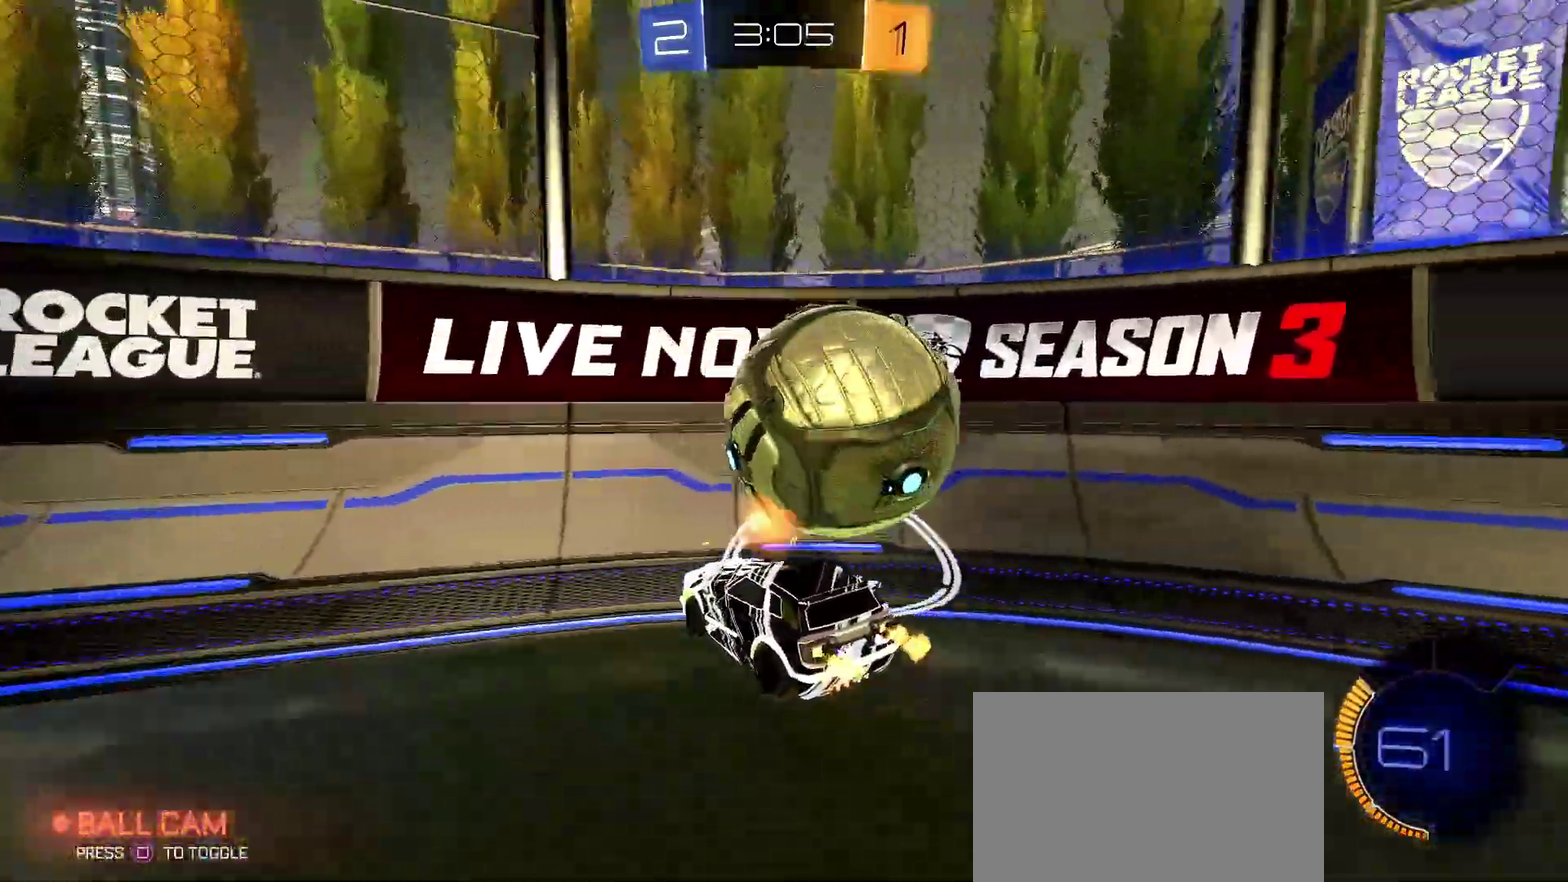
{"buttons": ["R1", "R2"], "left_stick": "left", "right_stick": "center", "events": [[17, "L1", "down"], [133, "L1", "up"], [333, "R1", "down"], [483, "left_stick", "left"]]}
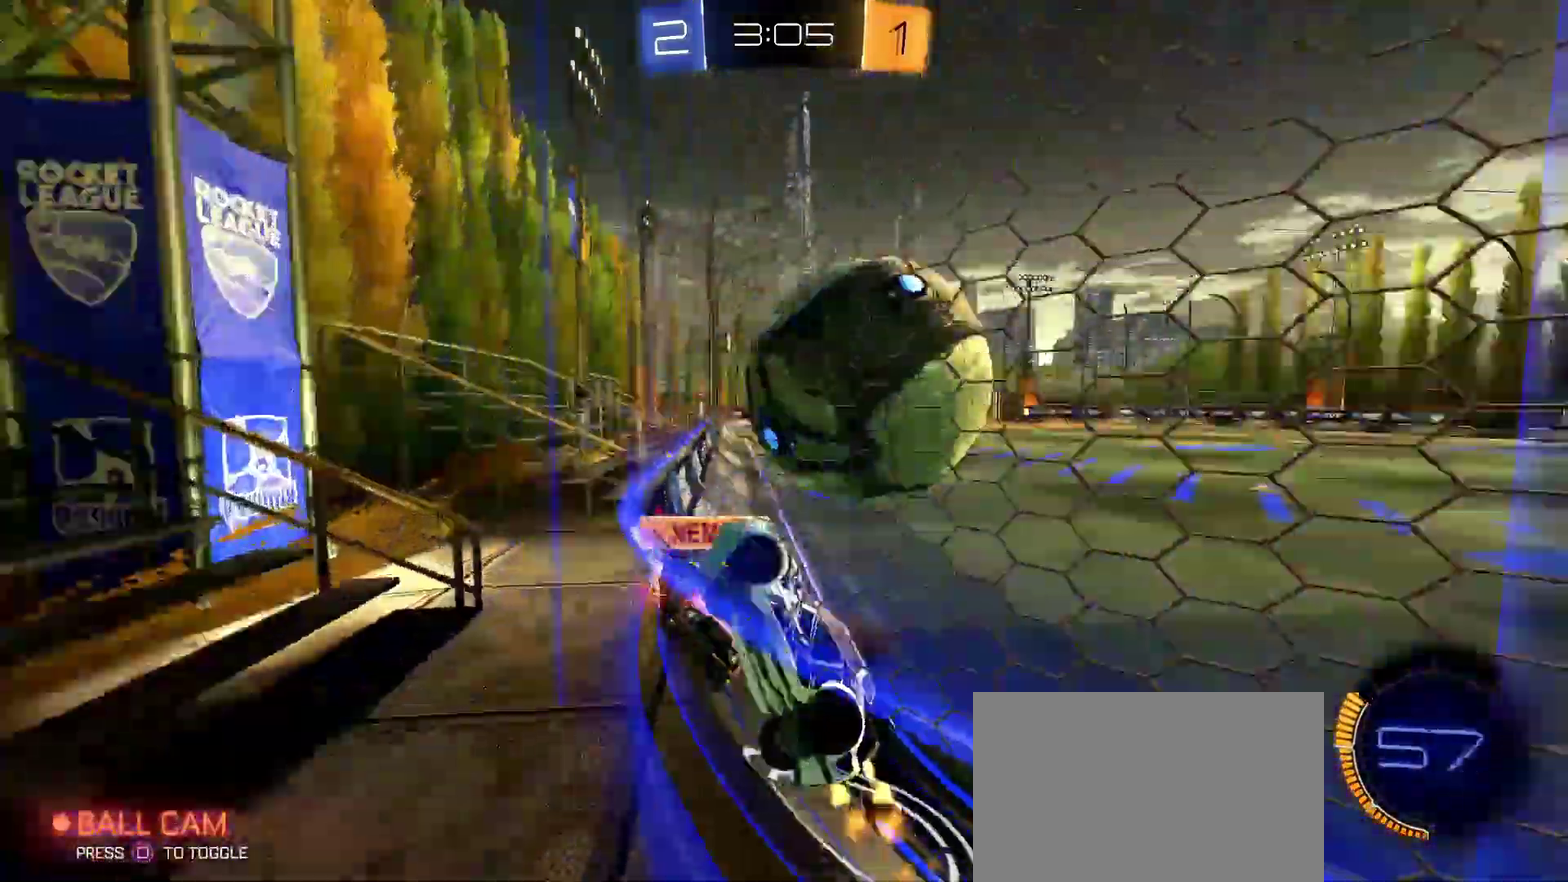
{"buttons": ["L1", "R2"], "left_stick": "right", "right_stick": "center", "events": [[50, "R1", "up"], [317, "left_stick", "right"], [450, "L1", "down"]]}